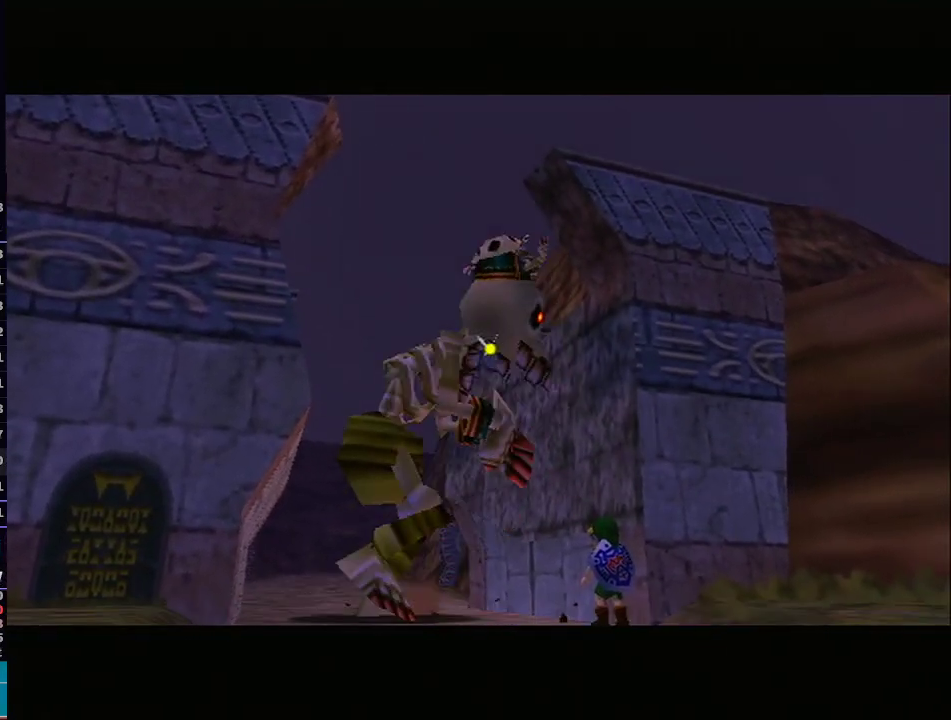
Gameplay with a controller (Nintendo layout); each line is a JSON object with the inputs held at the frame after it. "events" lists button and stick changes between this image and that frame as [ms after this image, input, new state], when the widget could be followed in between. Not read: L3 R3.
{"buttons": [], "left_stick": "up", "right_stick": "center", "events": [[483, "left_stick", "up"]]}
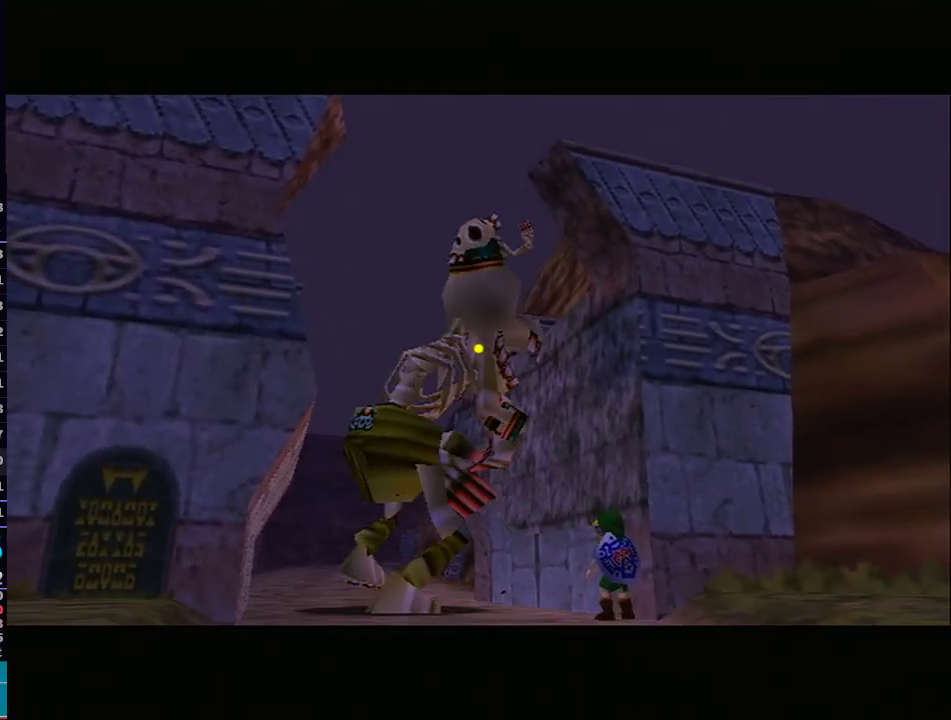
{"buttons": ["START"], "left_stick": "up", "right_stick": "center", "events": [[133, "START", "down"], [200, "START", "up"], [283, "START", "down"], [383, "START", "up"], [450, "START", "down"]]}
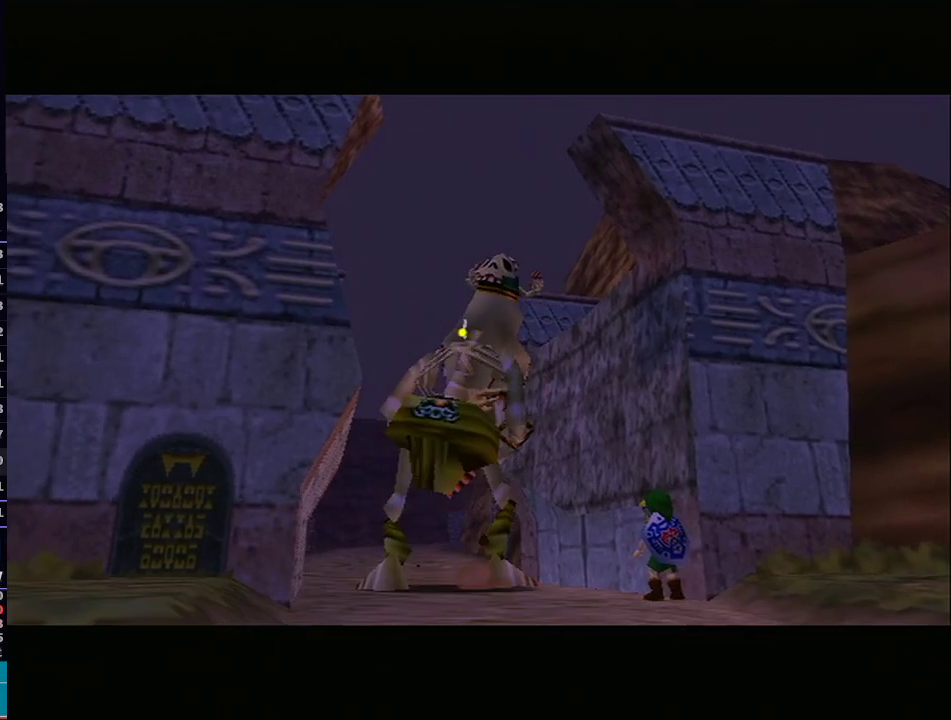
{"buttons": ["START"], "left_stick": "up", "right_stick": "center", "events": [[33, "START", "up"], [100, "START", "down"], [167, "START", "up"], [233, "START", "down"], [267, "R1", "down"], [283, "R1", "up"], [283, "START", "up"], [350, "START", "down"], [417, "START", "up"], [483, "START", "down"]]}
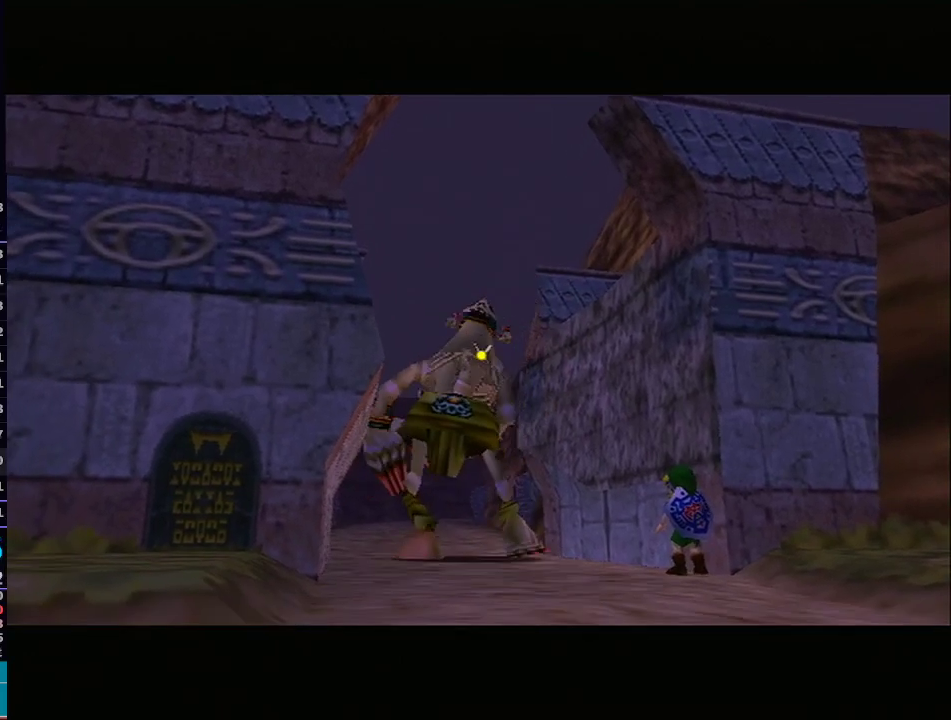
{"buttons": ["START"], "left_stick": "up", "right_stick": "center", "events": [[33, "START", "up"], [100, "START", "down"], [200, "START", "up"], [267, "START", "down"], [283, "START", "up"], [350, "START", "down"], [417, "START", "up"], [483, "START", "down"]]}
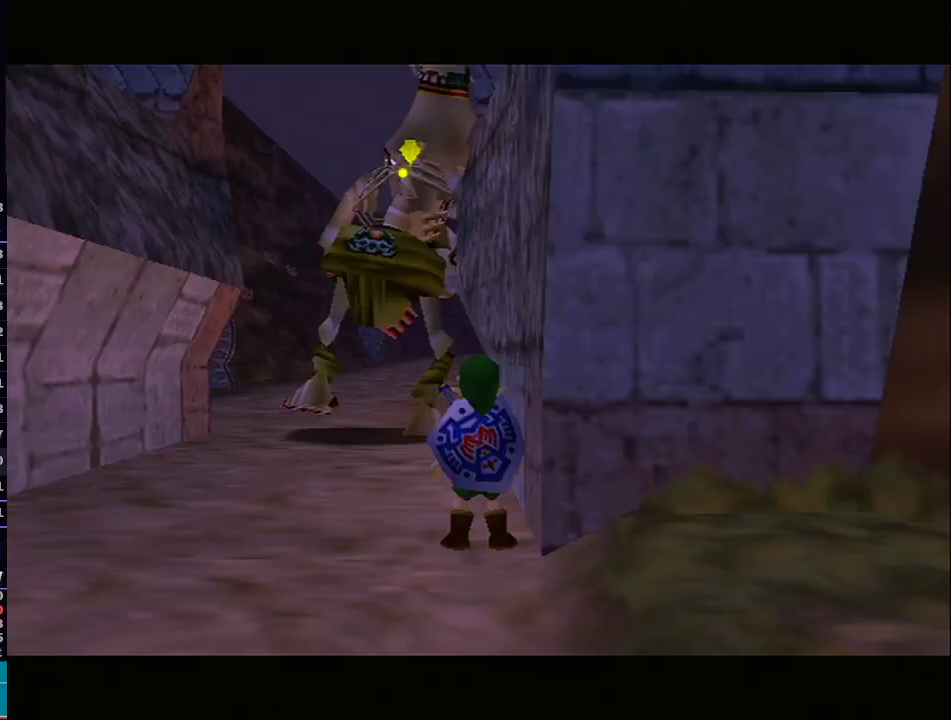
{"buttons": [], "left_stick": "center", "right_stick": "center", "events": [[67, "START", "up"], [100, "START", "down"], [200, "START", "up"], [383, "left_stick", "center"]]}
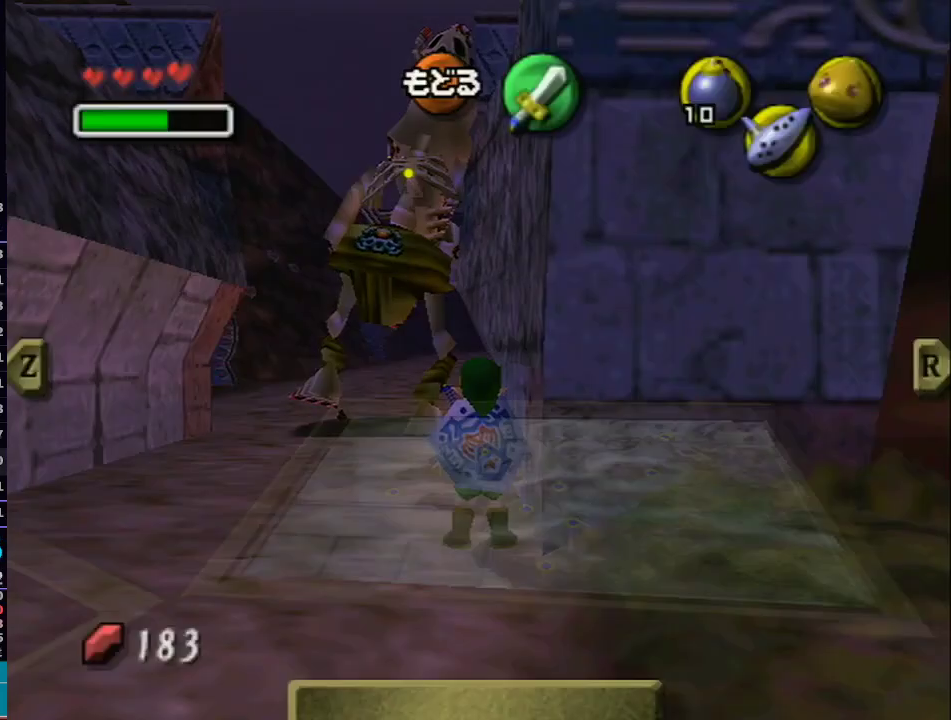
{"buttons": [], "left_stick": "center", "right_stick": "center", "events": [[267, "left_stick", "up-right"], [300, "Y", "down"], [417, "Y", "up"], [433, "left_stick", "center"]]}
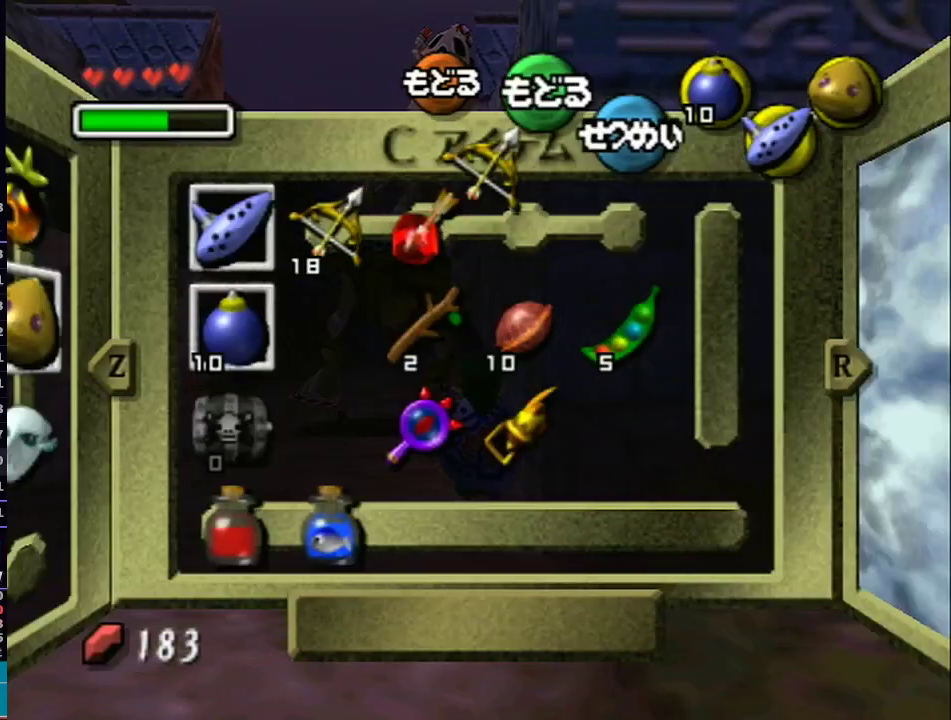
{"buttons": [], "left_stick": "center", "right_stick": "center", "events": [[167, "Z", "down"], [167, "left_stick", "down-right"], [283, "Z", "up"], [283, "left_stick", "center"]]}
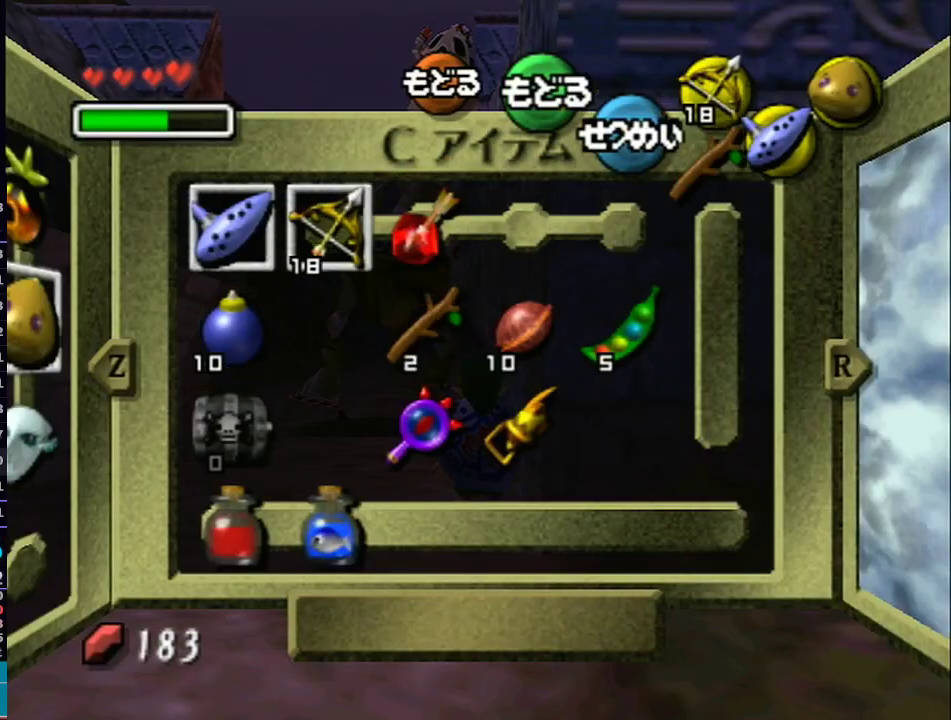
{"buttons": [], "left_stick": "up", "right_stick": "center", "events": [[133, "START", "down"], [233, "START", "up"], [233, "left_stick", "up"]]}
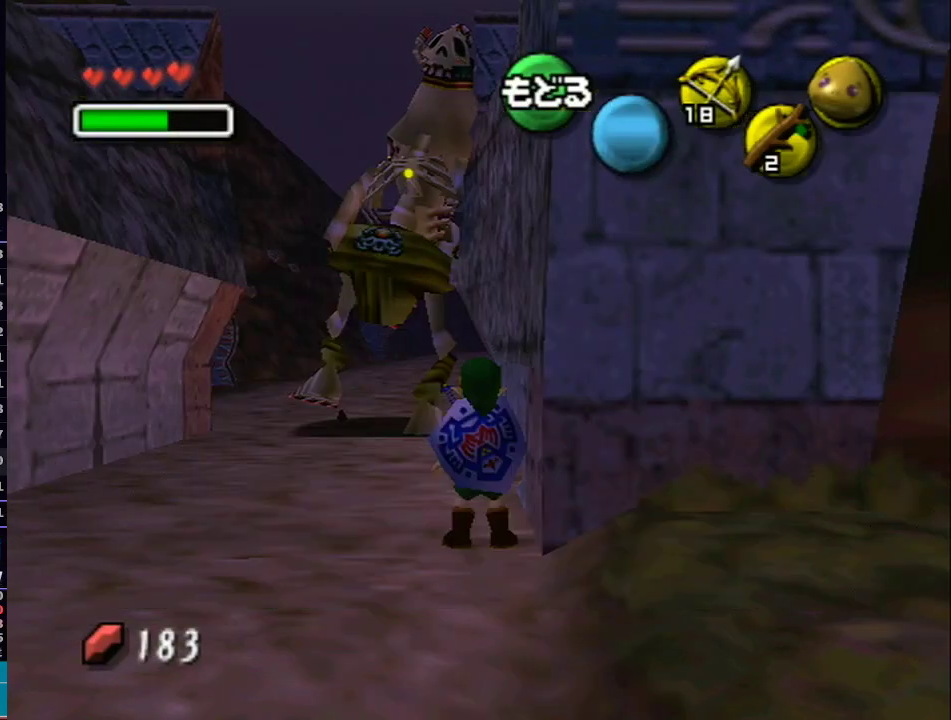
{"buttons": ["L1"], "left_stick": "up", "right_stick": "center", "events": [[200, "L1", "down"], [250, "Y", "down"], [317, "Y", "up"], [417, "Y", "down"], [467, "Y", "up"]]}
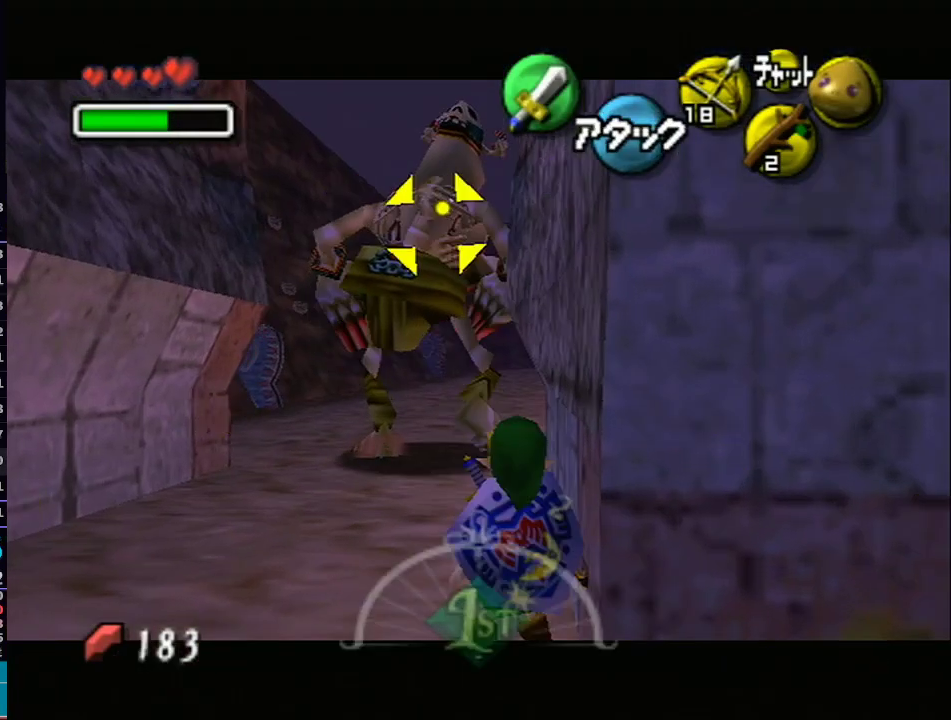
{"buttons": ["L1"], "left_stick": "up", "right_stick": "center", "events": [[33, "Y", "down"], [100, "Y", "up"], [167, "Y", "down"], [267, "Y", "up"], [333, "Y", "down"], [383, "Y", "up"], [450, "Y", "down"], [500, "Y", "up"]]}
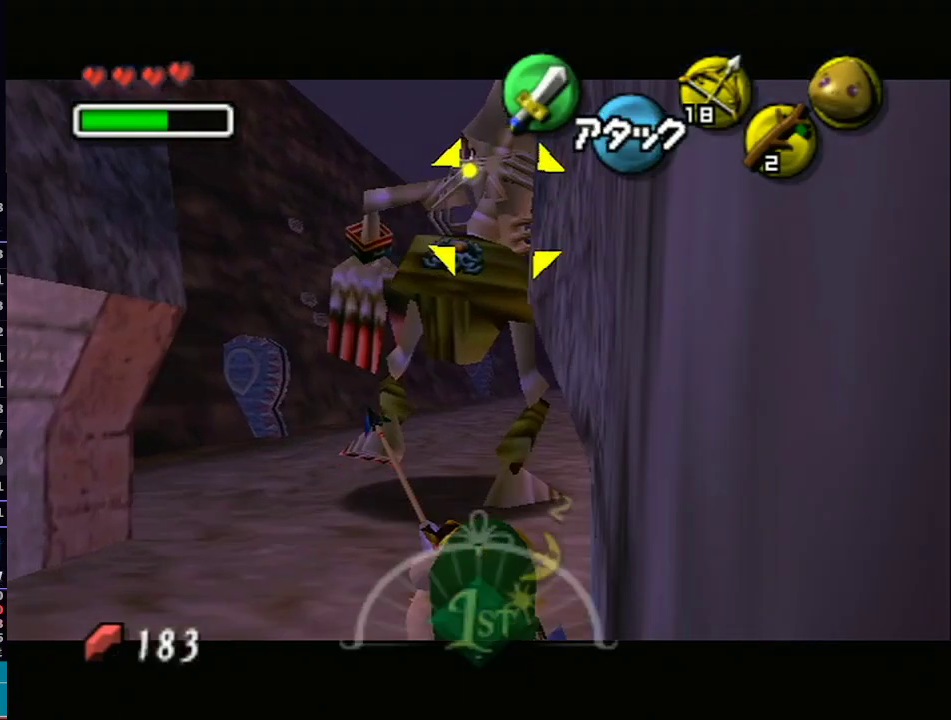
{"buttons": ["L1"], "left_stick": "up", "right_stick": "center", "events": [[67, "Y", "down"], [100, "Y", "up"], [350, "Z", "down"], [467, "Z", "up"]]}
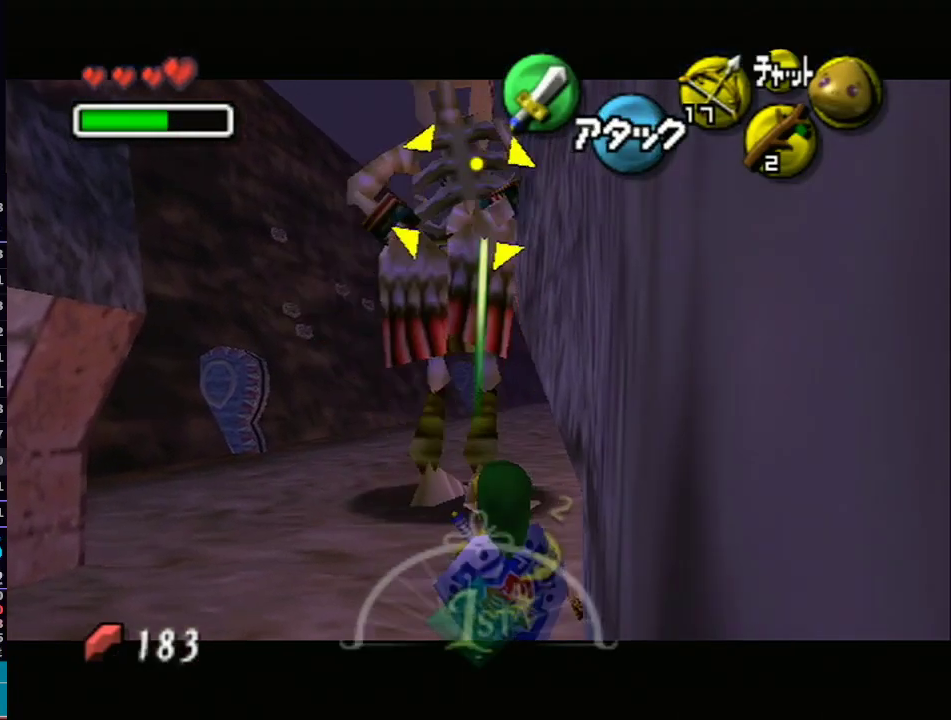
{"buttons": ["L1"], "left_stick": "up-right", "right_stick": "center", "events": [[133, "left_stick", "up-right"]]}
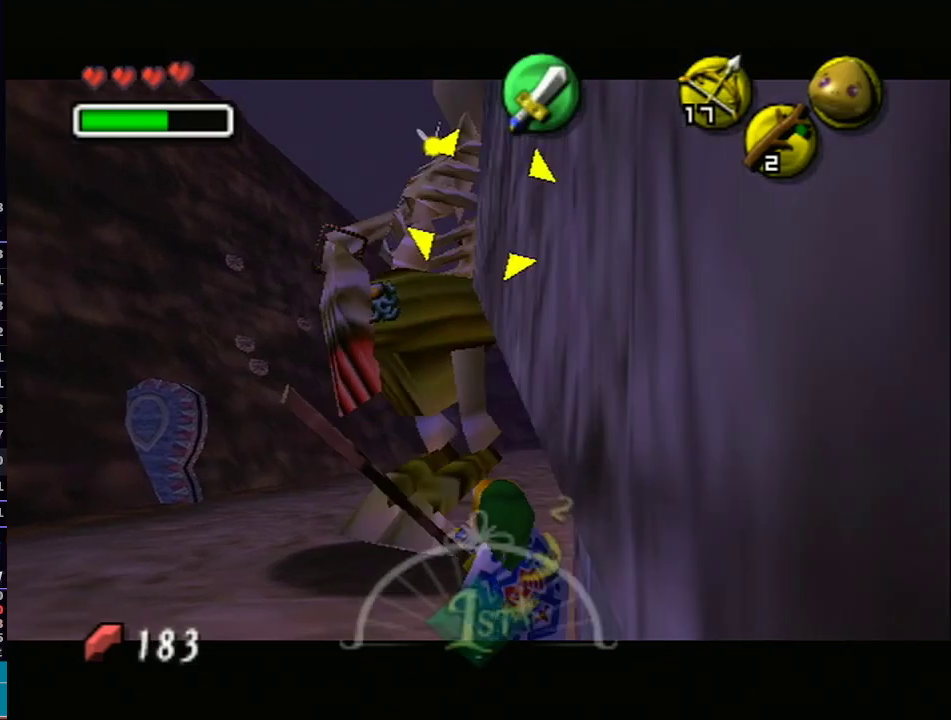
{"buttons": ["A", "L1"], "left_stick": "center", "right_stick": "center", "events": [[233, "left_stick", "center"], [283, "A", "down"], [383, "A", "up"], [450, "A", "down"]]}
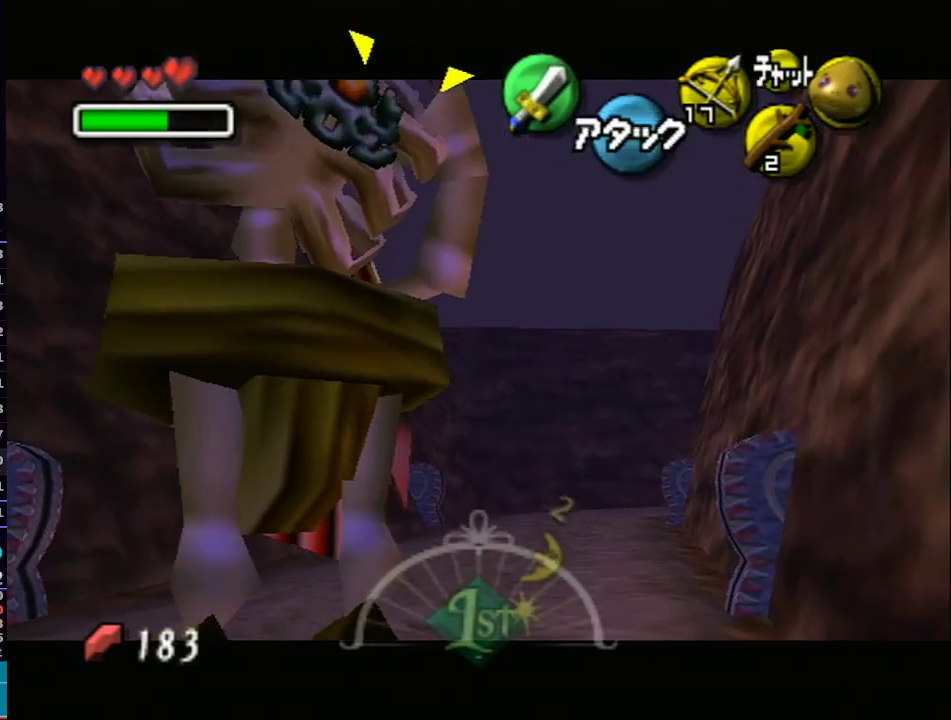
{"buttons": [], "left_stick": "up", "right_stick": "center", "events": [[33, "A", "up"], [100, "A", "down"], [200, "A", "up"], [267, "L1", "up"], [383, "left_stick", "up"]]}
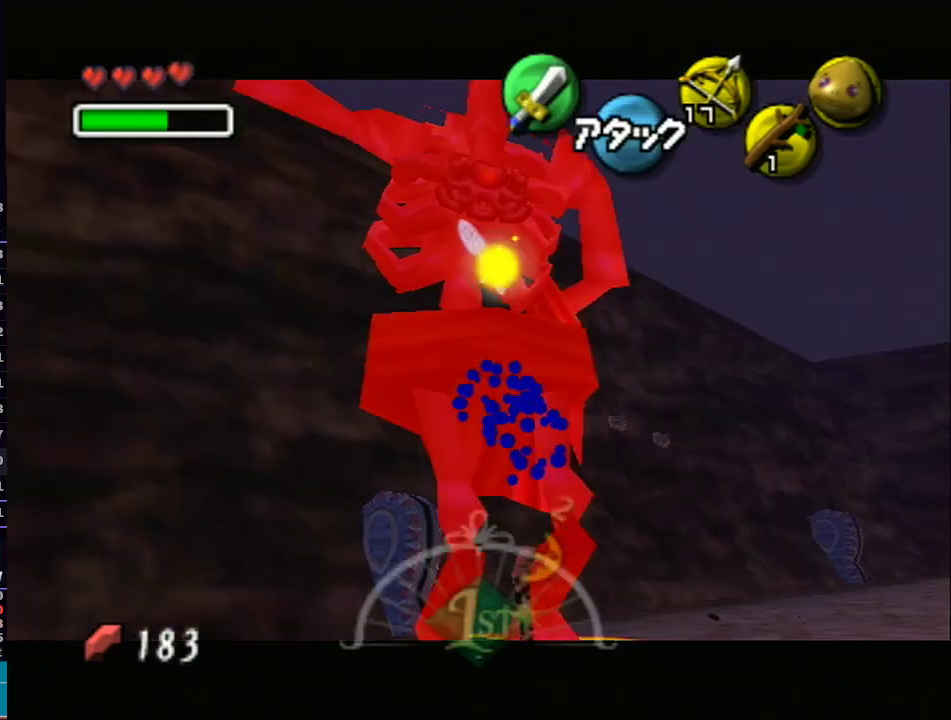
{"buttons": ["L1"], "left_stick": "up-right", "right_stick": "center", "events": [[100, "L1", "down"], [317, "left_stick", "up-right"]]}
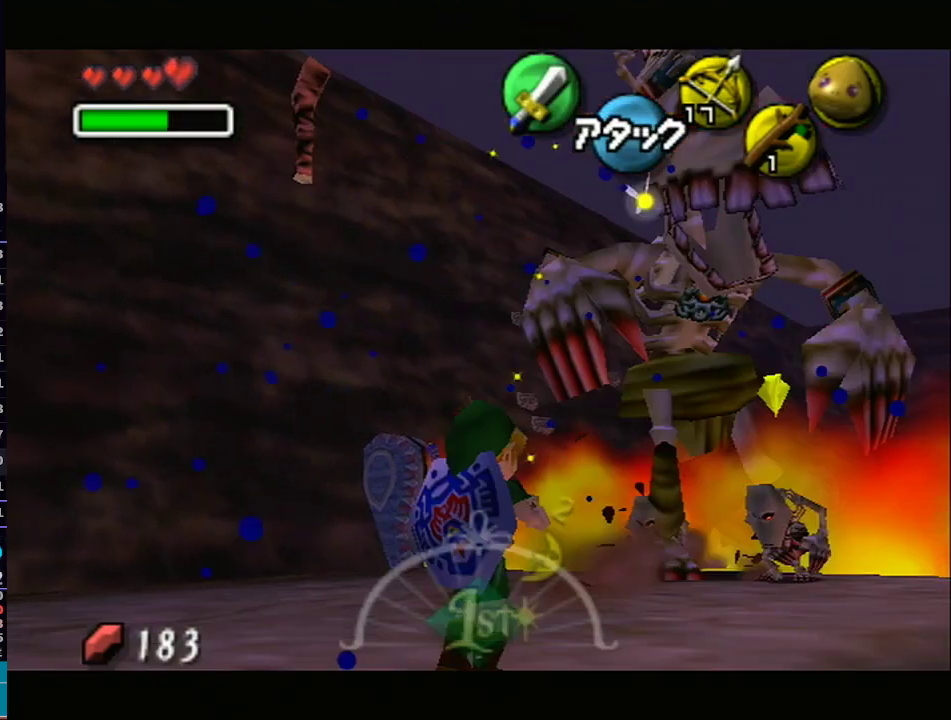
{"buttons": ["L1"], "left_stick": "up-right", "right_stick": "center", "events": [[83, "A", "down"], [167, "A", "up"], [233, "A", "down"], [317, "A", "up"]]}
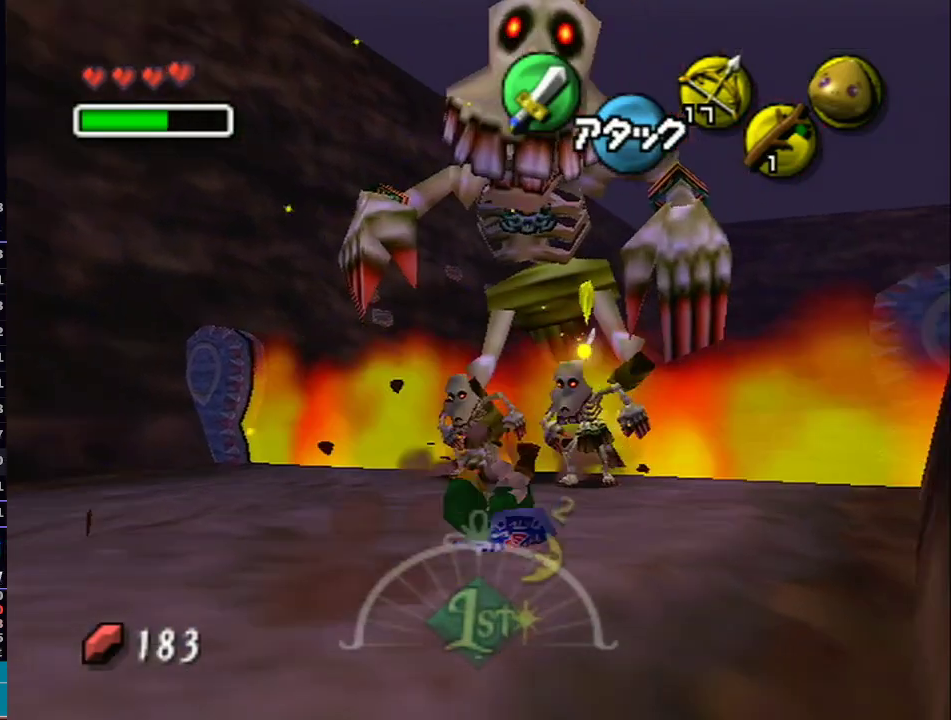
{"buttons": ["L1", "R1"], "left_stick": "up-left", "right_stick": "center", "events": [[250, "left_stick", "up"], [350, "R1", "down"], [350, "left_stick", "up-left"], [450, "B", "down"], [500, "B", "up"]]}
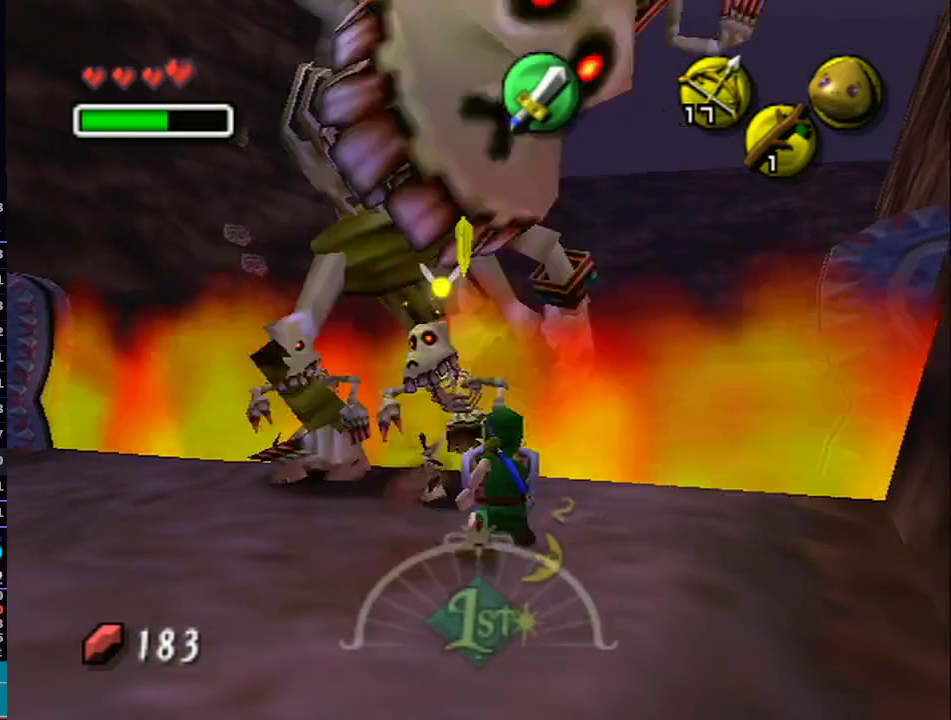
{"buttons": ["B", "L1", "R1"], "left_stick": "center", "right_stick": "center", "events": [[83, "B", "down"], [100, "left_stick", "down-left"], [133, "B", "up"], [200, "B", "down"], [267, "B", "up"], [267, "left_stick", "down"], [367, "B", "down"], [417, "B", "up"], [483, "B", "down"], [483, "left_stick", "center"]]}
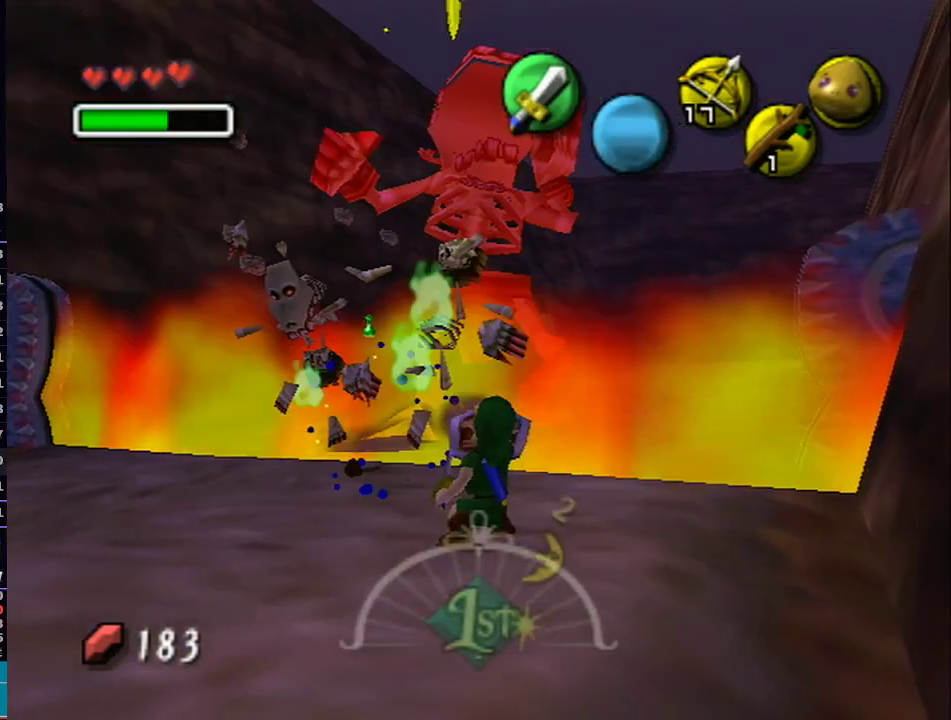
{"buttons": ["L1"], "left_stick": "center", "right_stick": "center", "events": [[33, "B", "up"], [167, "R1", "up"], [200, "left_stick", "up"], [250, "left_stick", "center"]]}
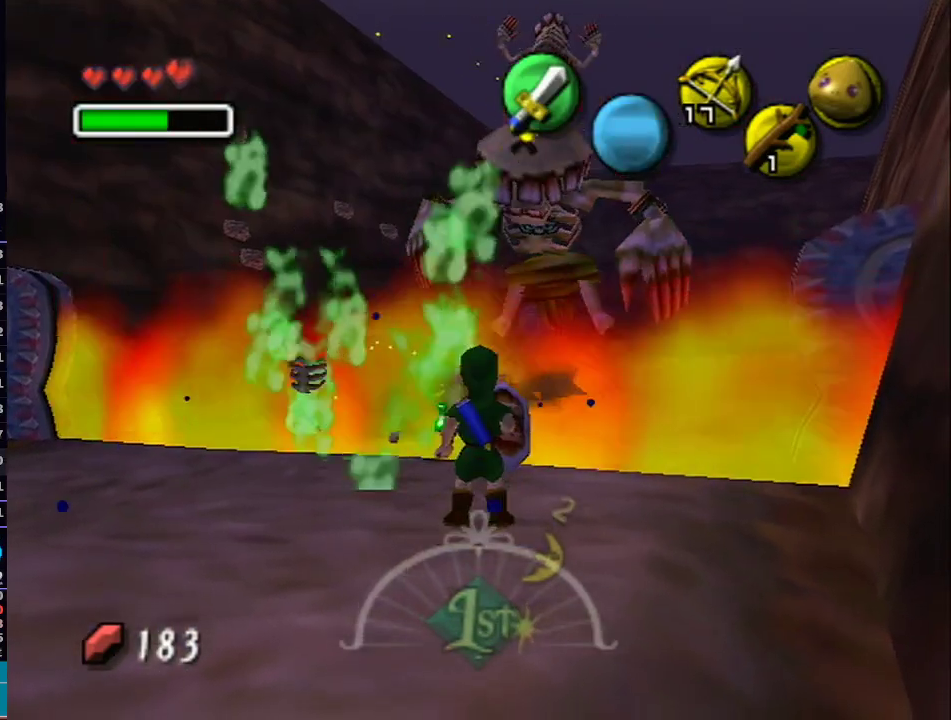
{"buttons": ["A", "L1"], "left_stick": "up-right", "right_stick": "center", "events": [[33, "left_stick", "up"], [233, "left_stick", "up-right"], [450, "A", "down"]]}
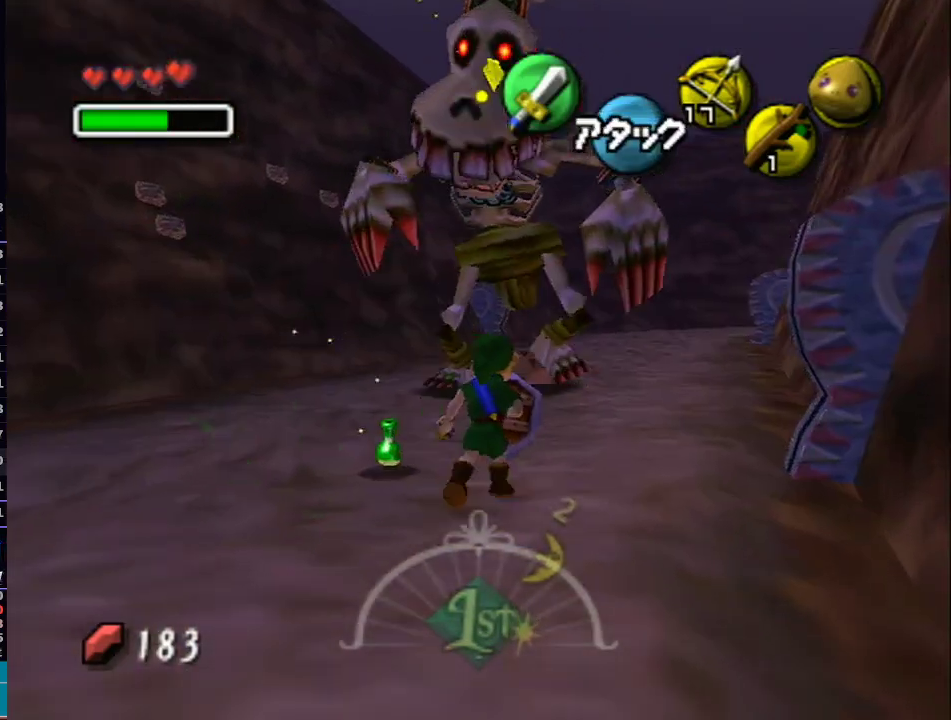
{"buttons": ["L1"], "left_stick": "up", "right_stick": "center", "events": [[67, "A", "up"], [317, "left_stick", "up"]]}
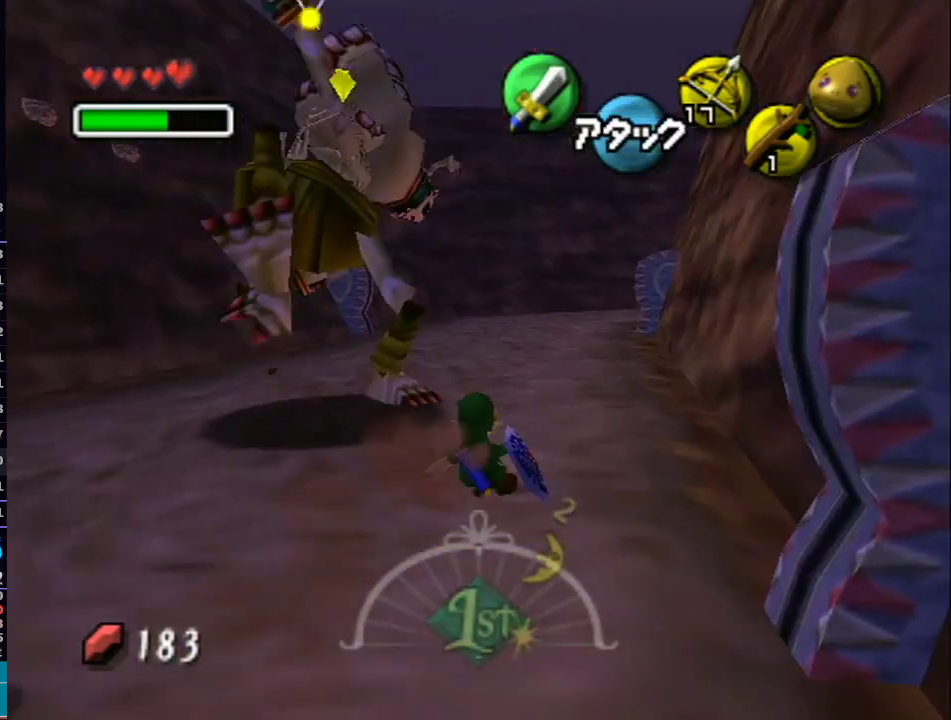
{"buttons": ["L1", "R1"], "left_stick": "down", "right_stick": "center", "events": [[167, "left_stick", "up-left"], [267, "R1", "down"], [450, "B", "down"], [467, "left_stick", "down"], [500, "B", "up"]]}
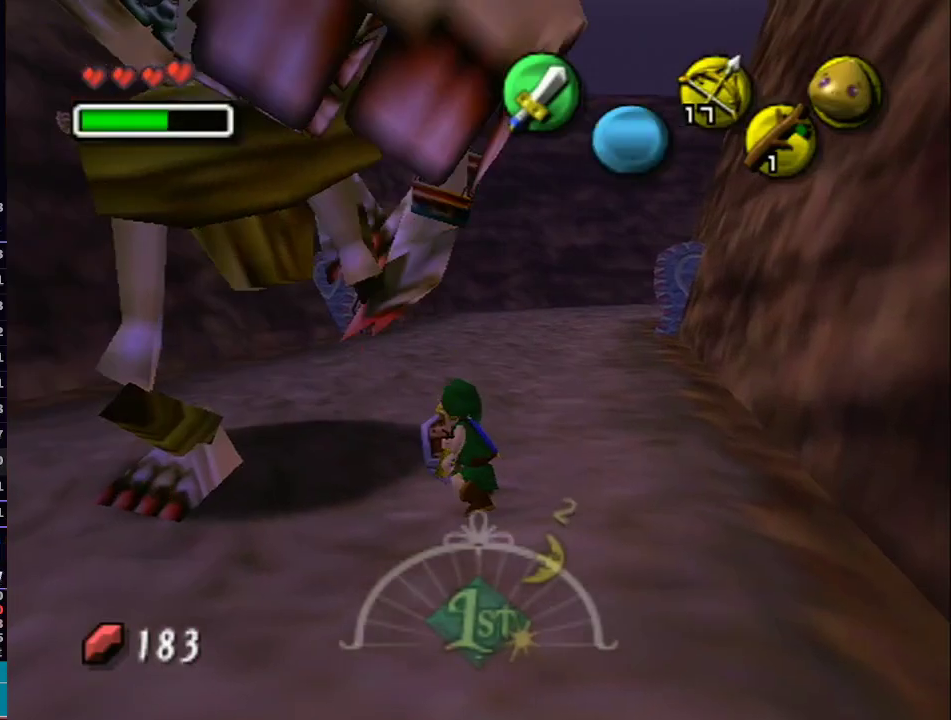
{"buttons": ["L1"], "left_stick": "up-left", "right_stick": "center", "events": [[100, "B", "down"], [167, "B", "up"], [233, "R1", "up"], [250, "left_stick", "up-left"]]}
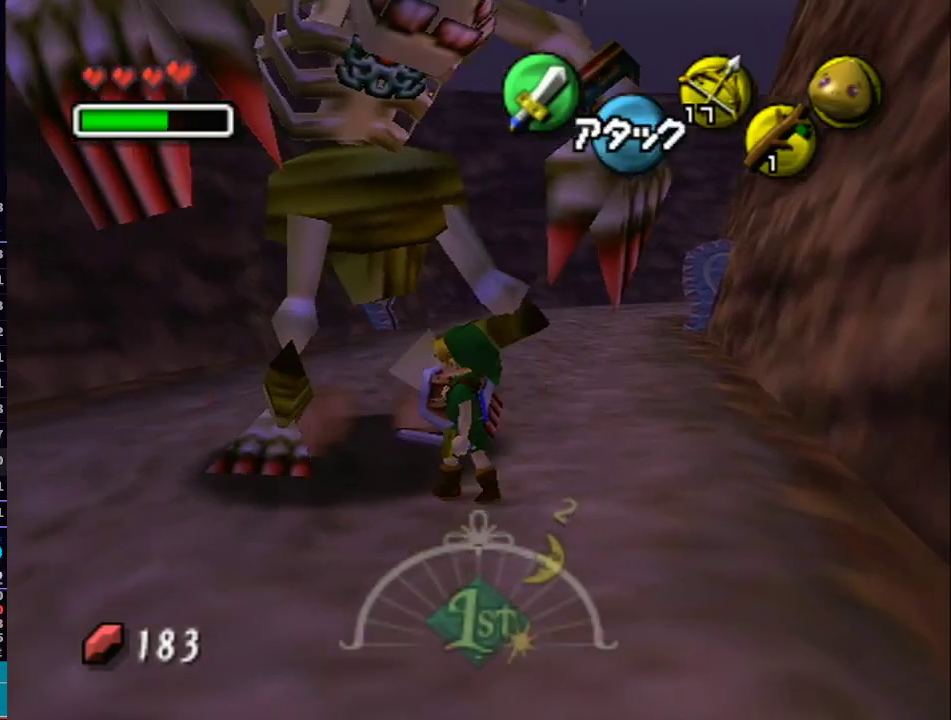
{"buttons": ["L1", "R1"], "left_stick": "down", "right_stick": "center", "events": [[17, "left_stick", "up"], [83, "R1", "down"], [133, "left_stick", "up-left"], [167, "B", "down"], [233, "B", "up"], [317, "B", "down"], [350, "left_stick", "down"], [383, "B", "up"]]}
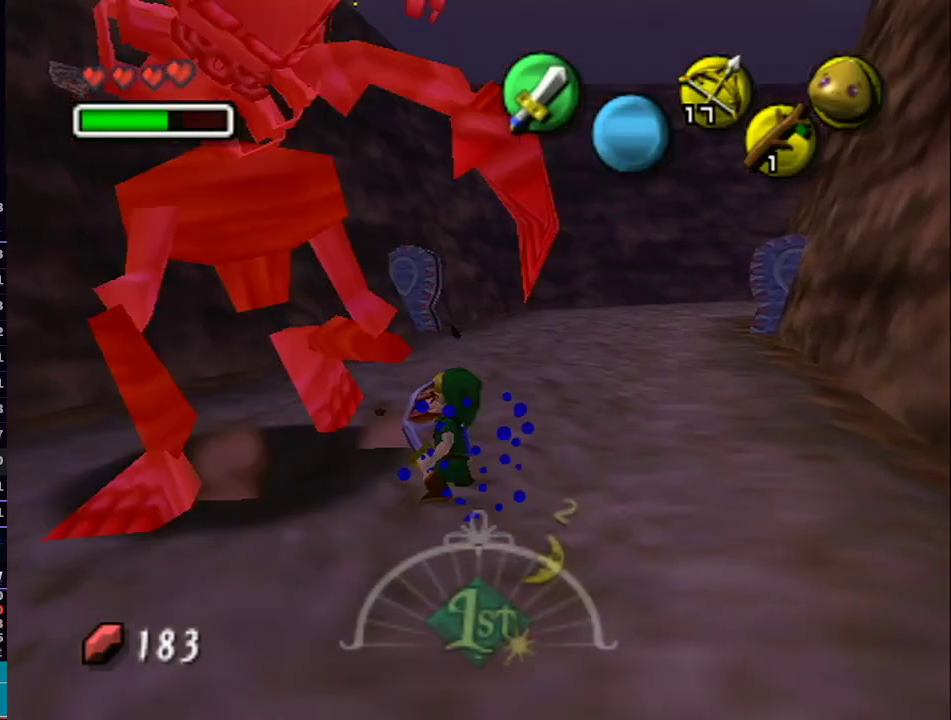
{"buttons": ["L1"], "left_stick": "left", "right_stick": "center", "events": [[17, "R1", "up"], [17, "left_stick", "up-left"], [383, "left_stick", "left"]]}
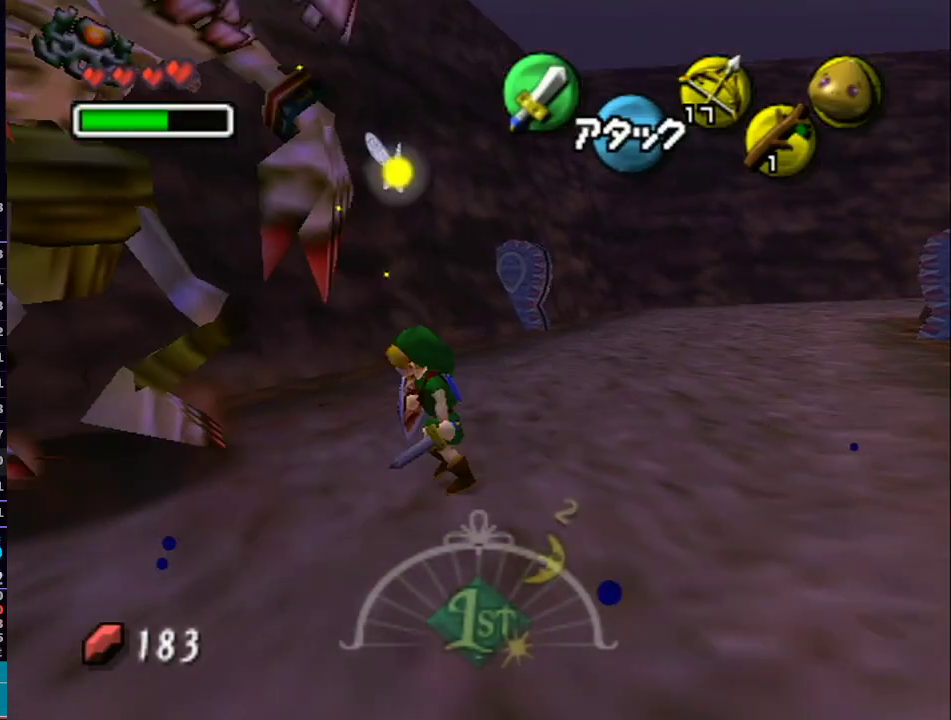
{"buttons": ["L1", "R1"], "left_stick": "down-right", "right_stick": "center", "events": [[133, "left_stick", "up-left"], [200, "R1", "down"], [283, "left_stick", "down-right"], [333, "B", "down"], [383, "B", "up"], [450, "B", "down"], [500, "B", "up"]]}
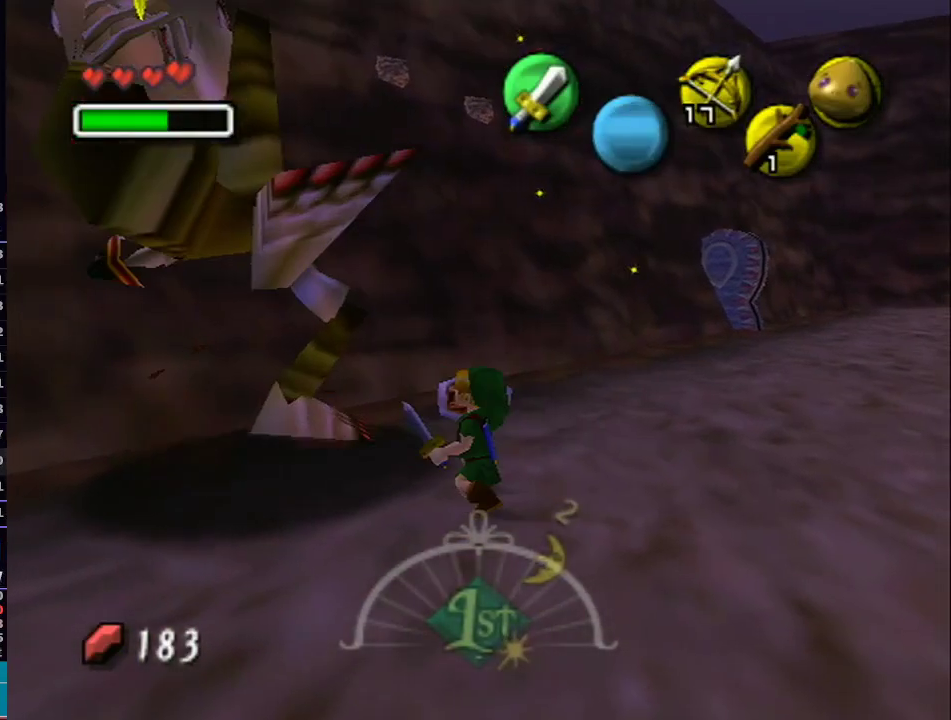
{"buttons": ["L1"], "left_stick": "down", "right_stick": "center", "events": [[67, "B", "down"], [100, "B", "up"], [167, "R1", "up"], [217, "left_stick", "center"], [417, "left_stick", "down"]]}
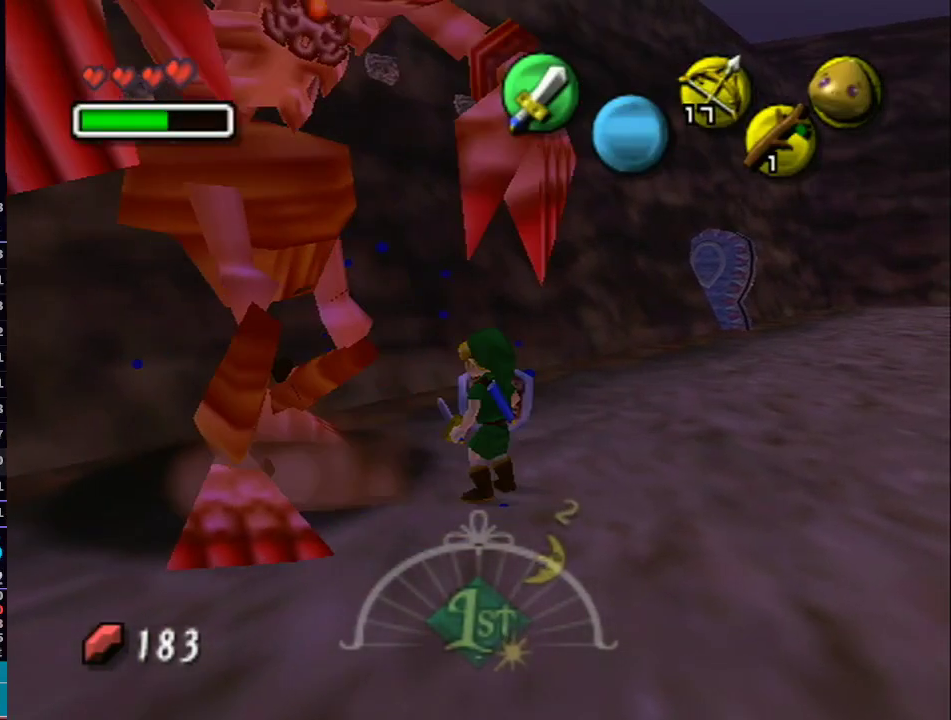
{"buttons": ["A", "L1"], "left_stick": "down", "right_stick": "center", "events": [[283, "A", "down"]]}
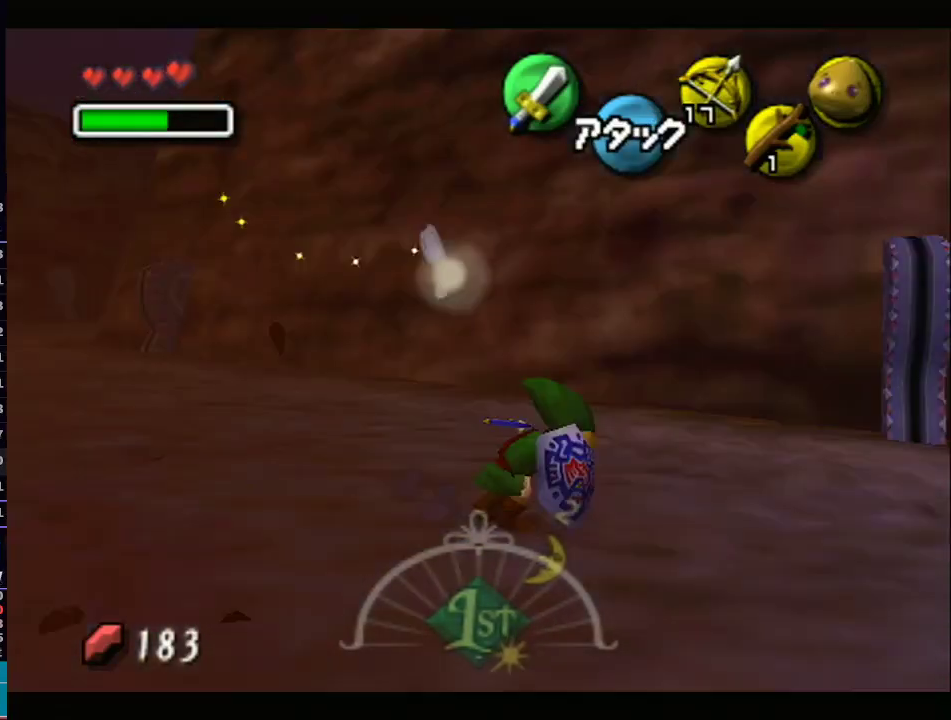
{"buttons": ["L1"], "left_stick": "up", "right_stick": "center", "events": [[133, "A", "up"], [133, "left_stick", "up"]]}